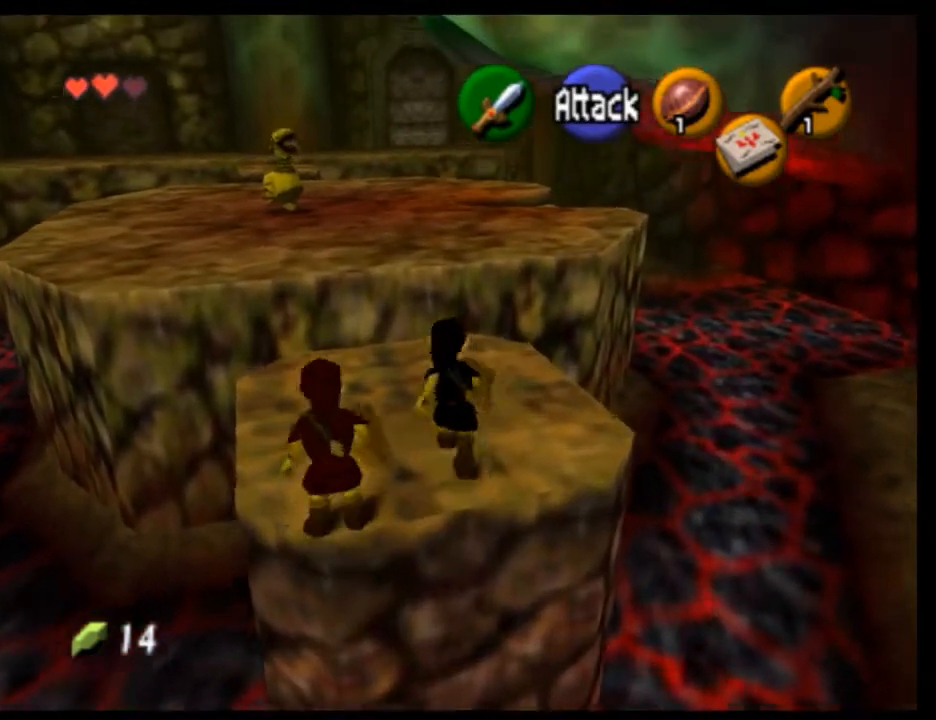
Gameplay with a controller (Nintendo layout); each line is a JSON object with the inputs held at the frame after it. "events" lists button and stick changes between this image and that frame as [ms after this image, input, new state], when the widget could be followed in between. Not read: L3 R3 right_stick.
{"buttons": [], "left_stick": "up", "events": [[133, "A", "down"], [233, "A", "up"], [300, "A", "down"], [500, "A", "up"]]}
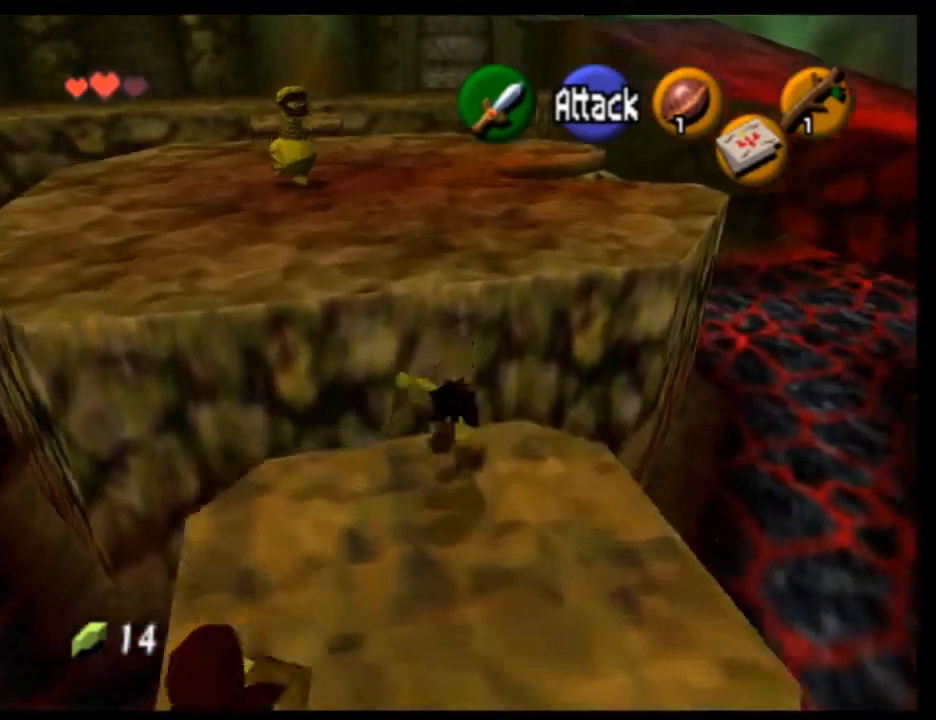
{"buttons": [], "left_stick": "up", "events": []}
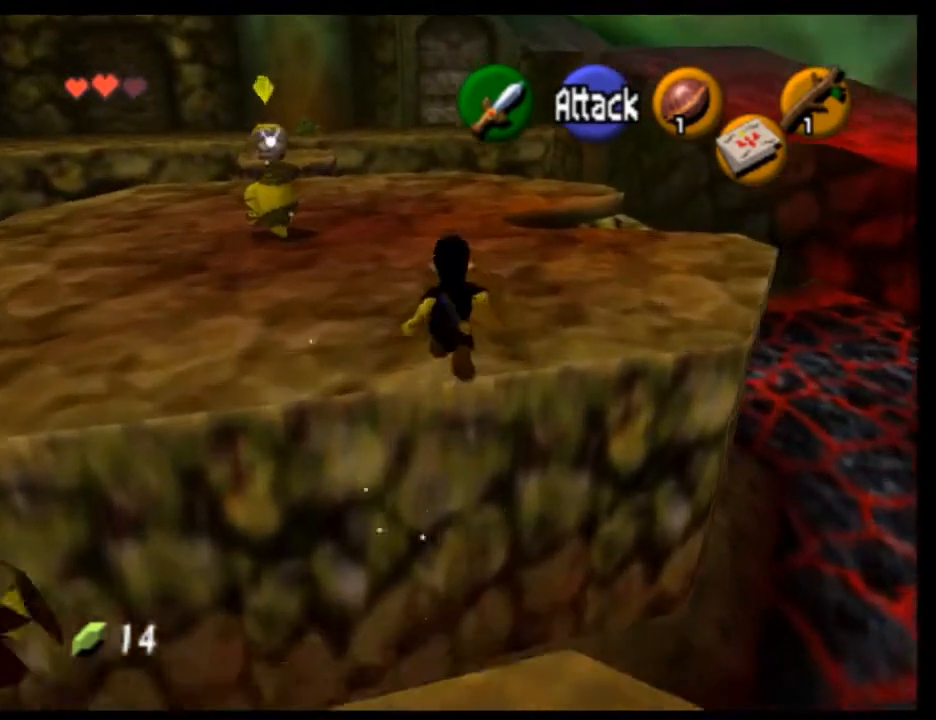
{"buttons": ["A"], "left_stick": "up", "events": [[367, "A", "down"]]}
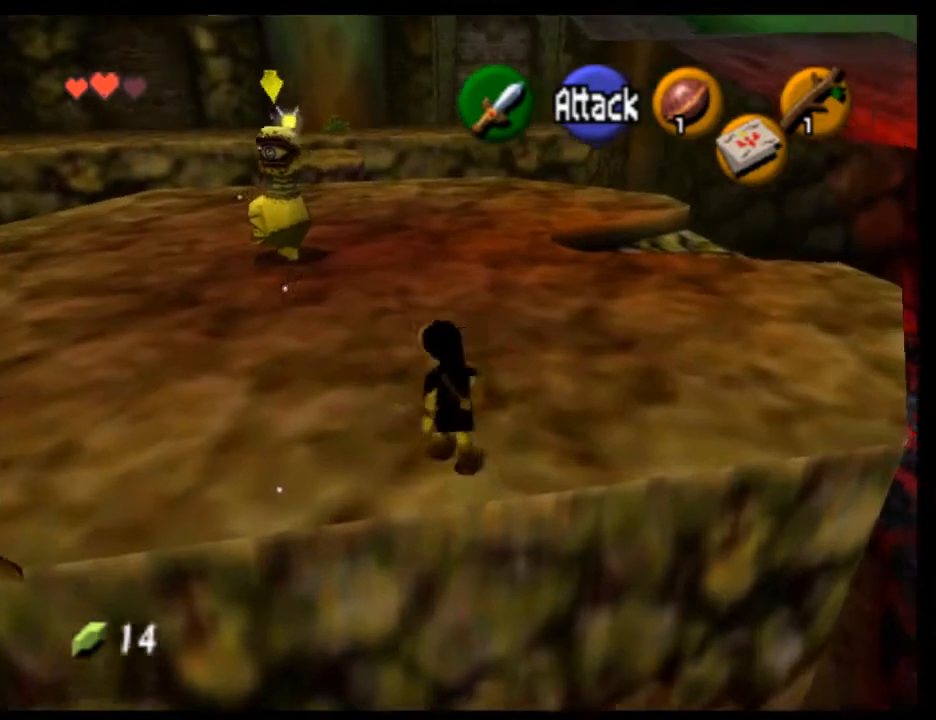
{"buttons": [], "left_stick": "up", "events": [[33, "A", "up"]]}
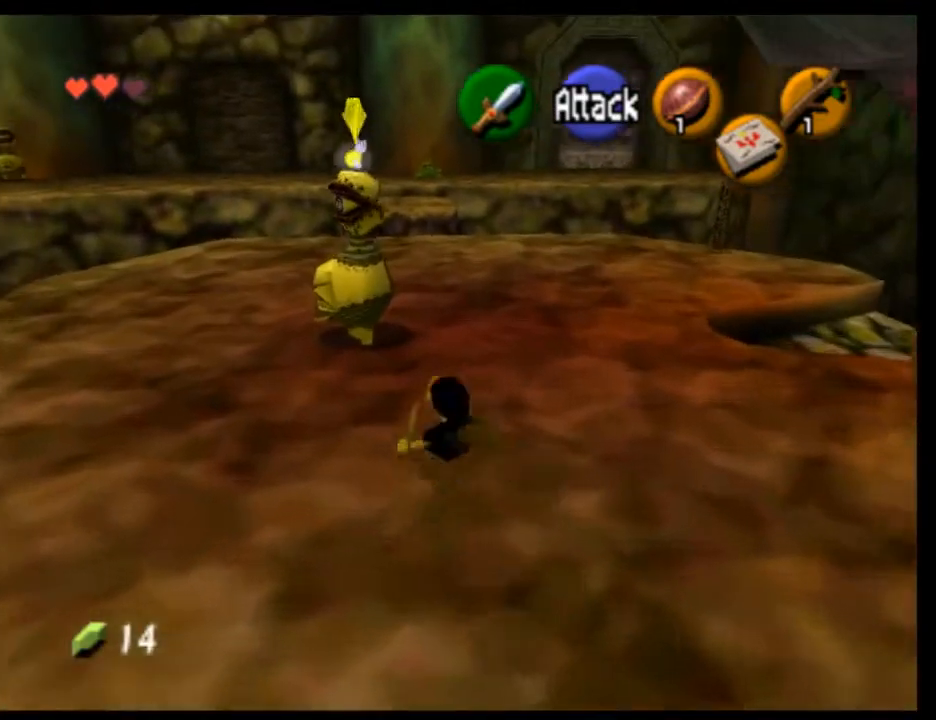
{"buttons": [], "left_stick": "up", "events": [[167, "A", "down"], [400, "A", "up"]]}
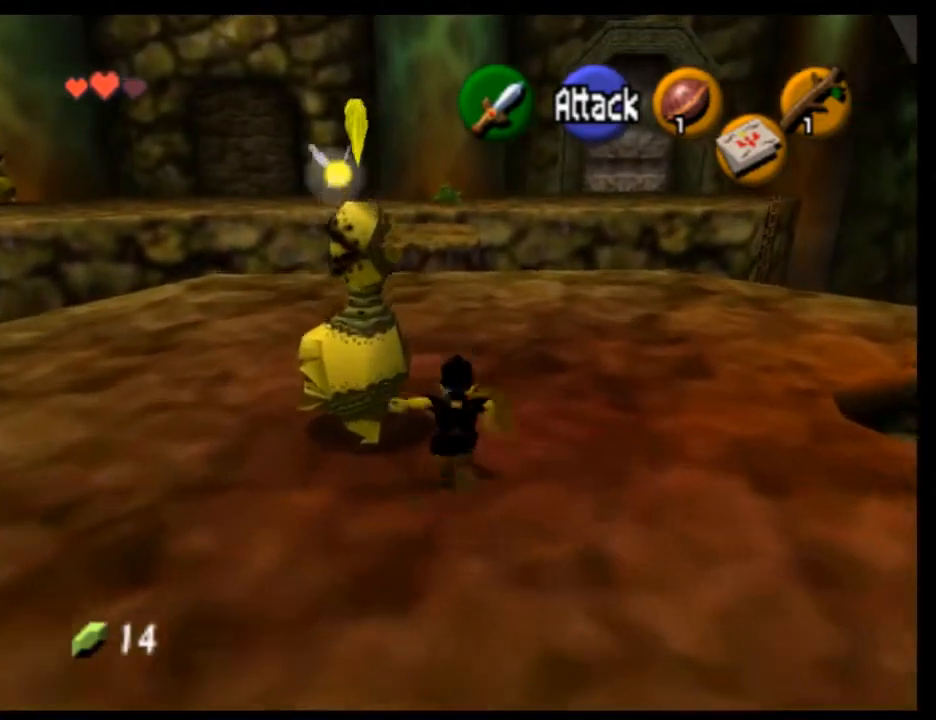
{"buttons": [], "left_stick": "up", "events": []}
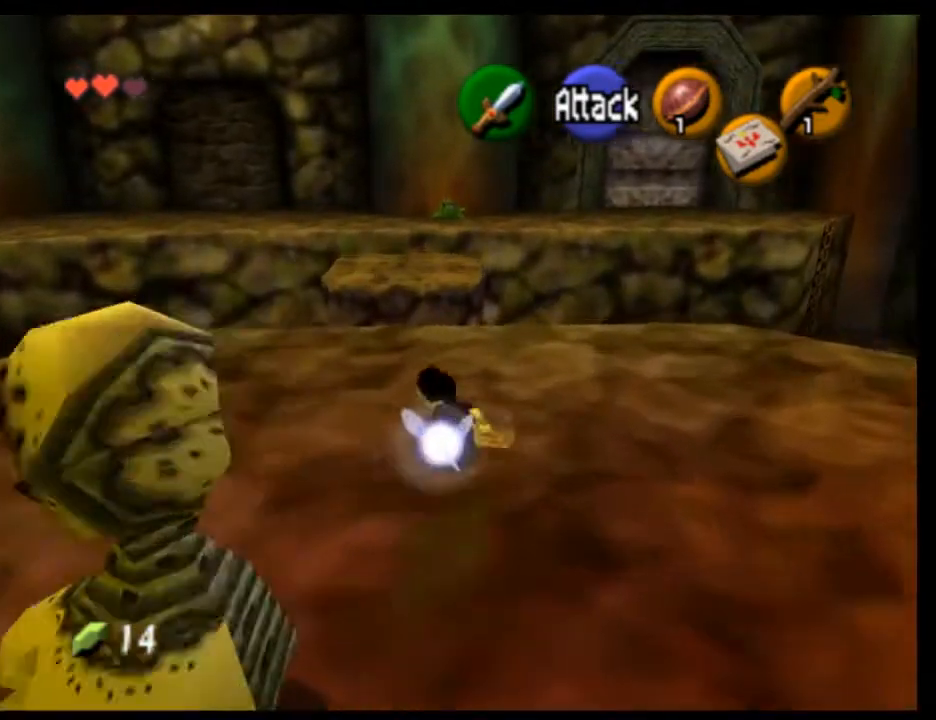
{"buttons": [], "left_stick": "up", "events": [[300, "A", "down"], [400, "A", "up"]]}
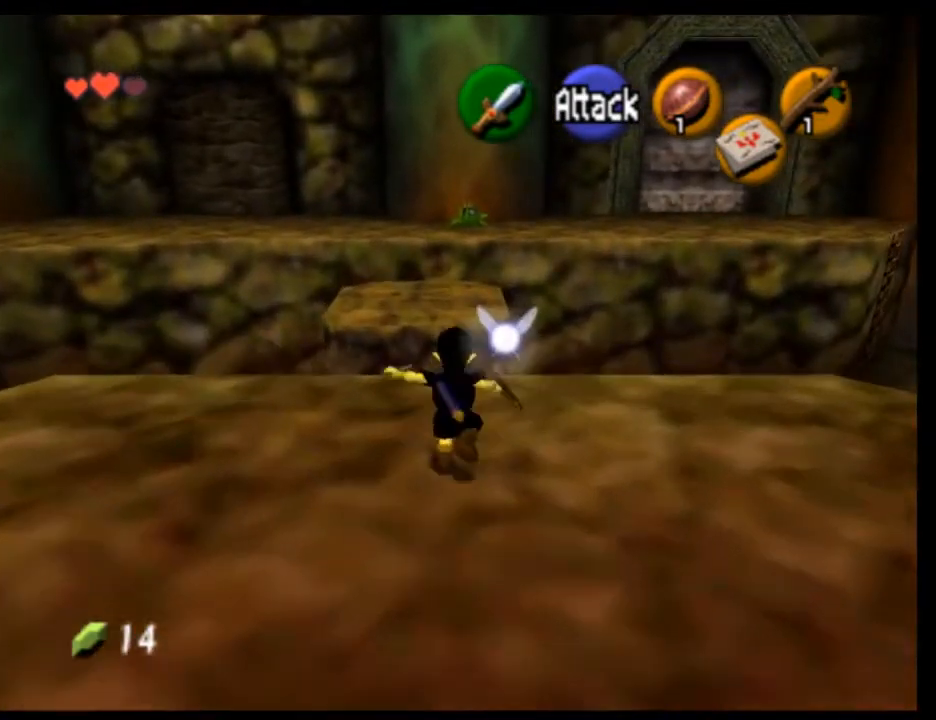
{"buttons": [], "left_stick": "up", "events": []}
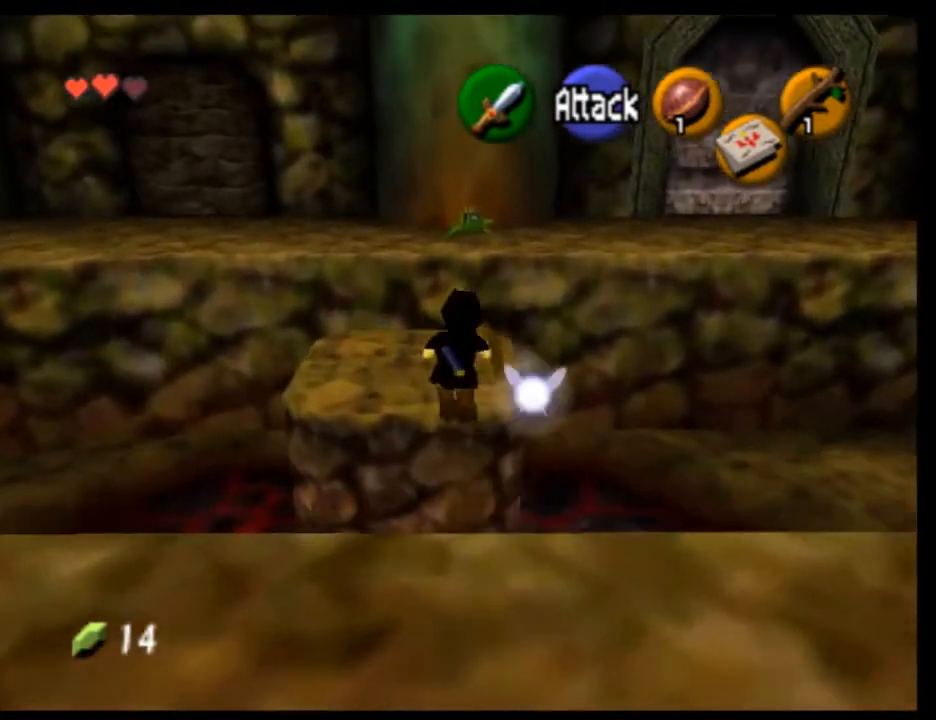
{"buttons": [], "left_stick": "up", "events": []}
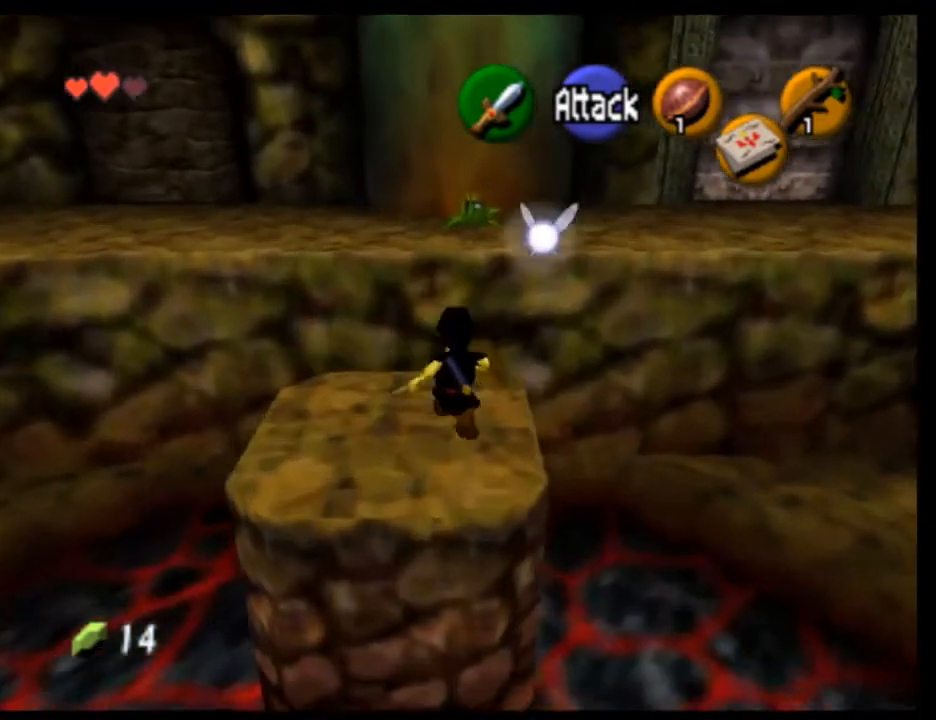
{"buttons": [], "left_stick": "up"}
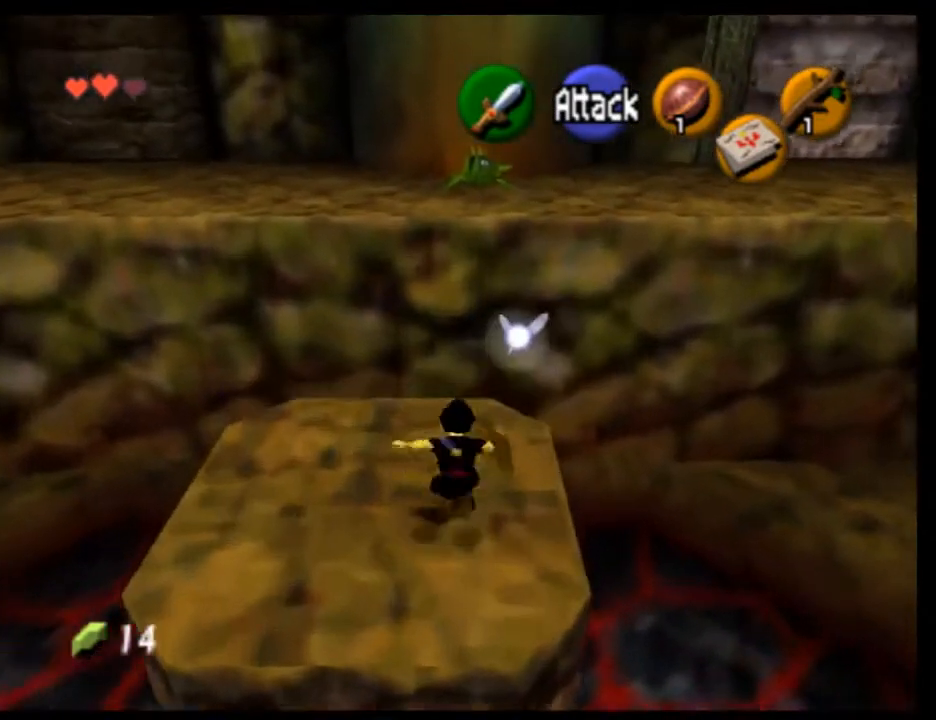
{"buttons": [], "left_stick": "up", "events": []}
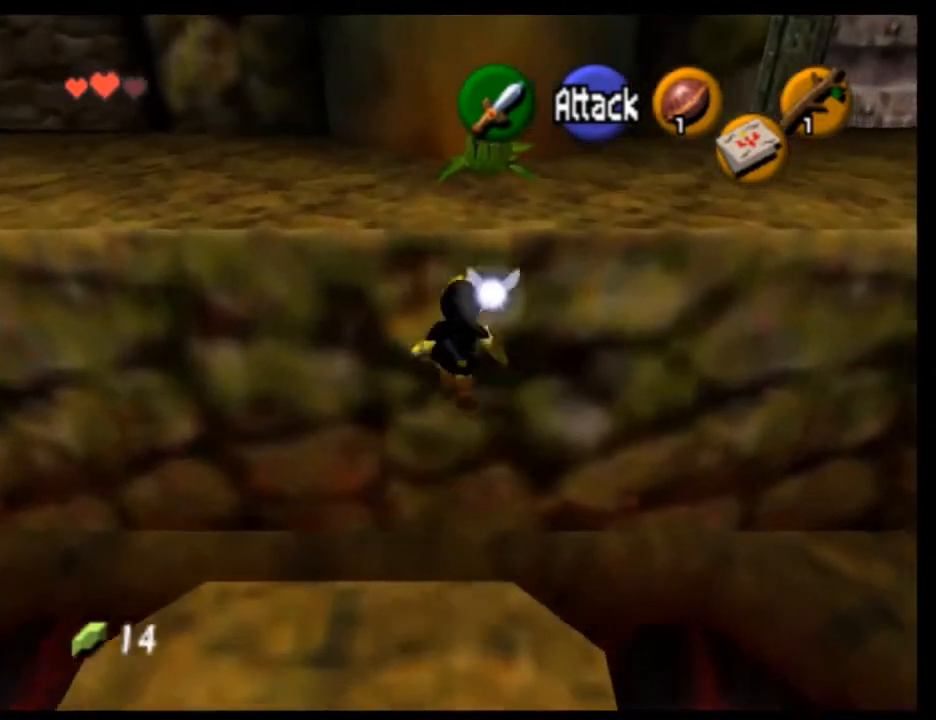
{"buttons": [], "left_stick": "up-right", "events": [[233, "left_stick", "up-right"]]}
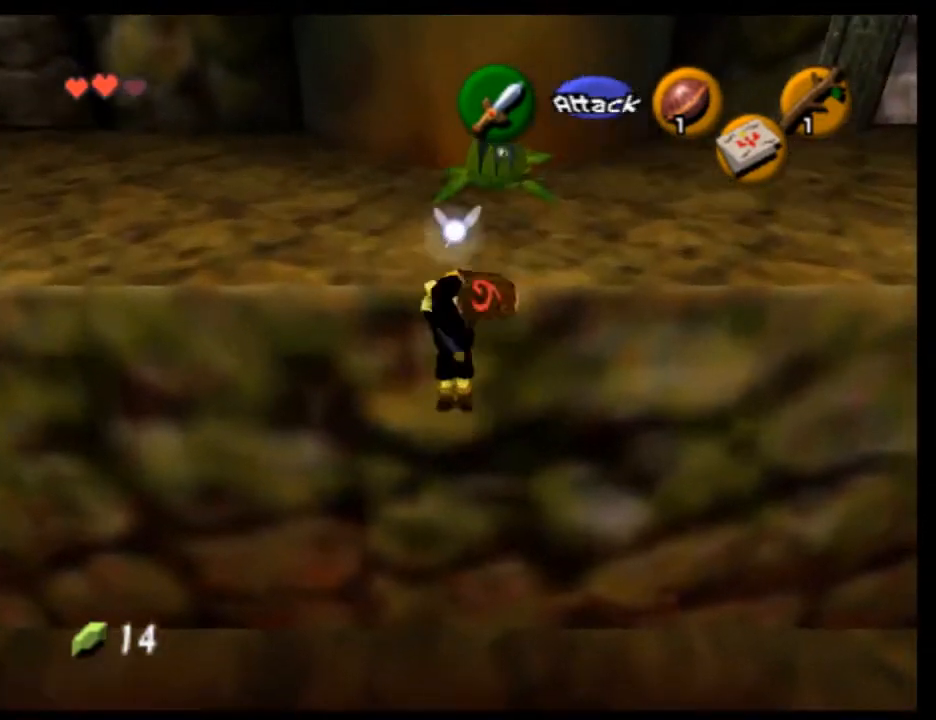
{"buttons": [], "left_stick": "up-right", "events": []}
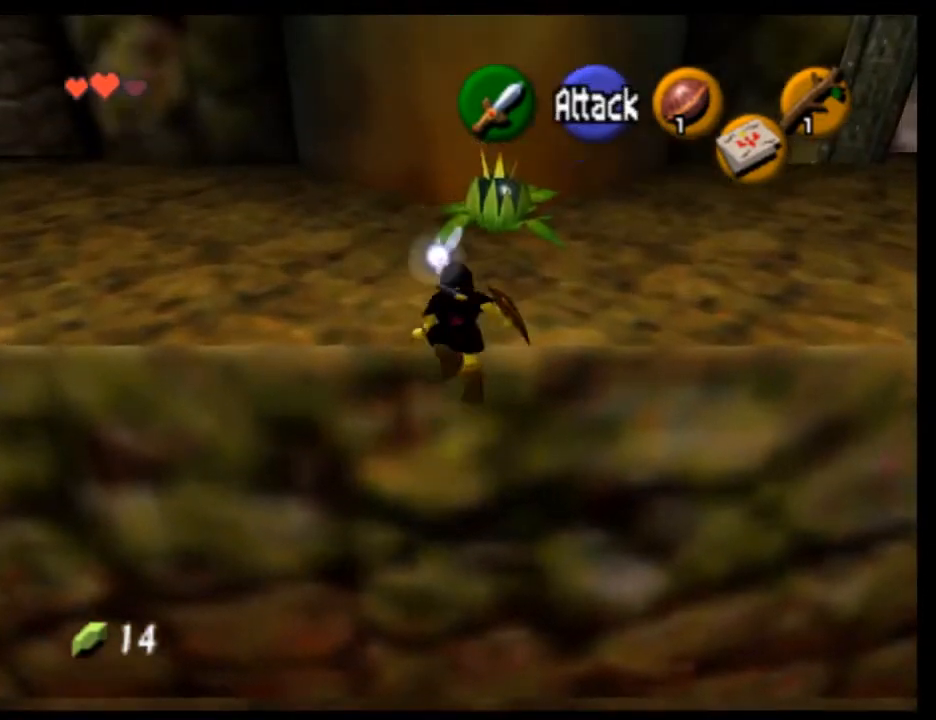
{"buttons": [], "left_stick": "up-right", "events": []}
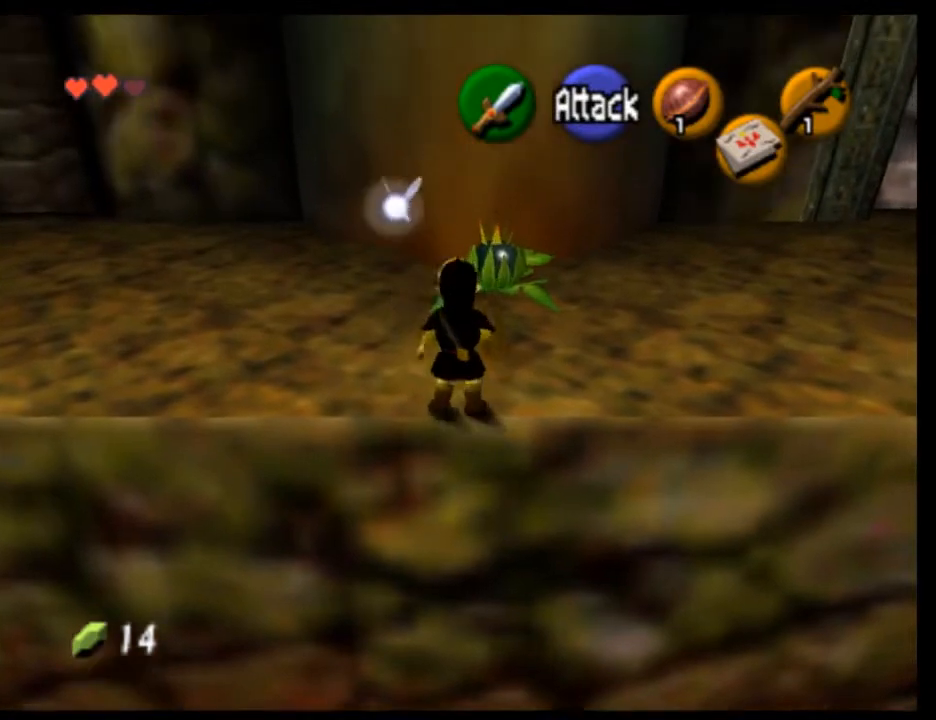
{"buttons": [], "left_stick": "up-right", "events": [[167, "A", "down"], [333, "A", "up"]]}
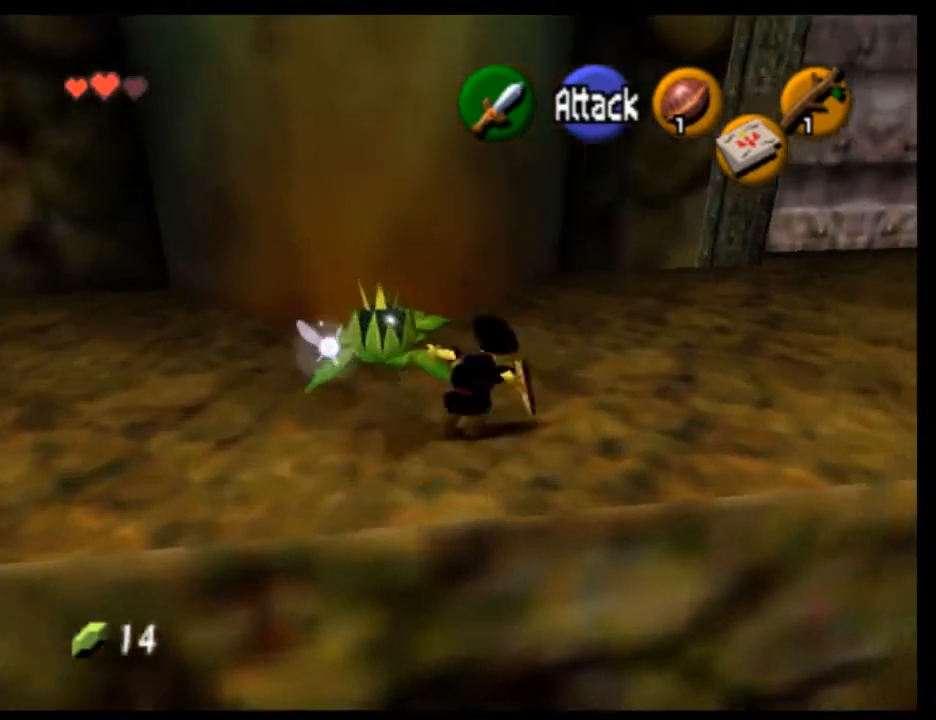
{"buttons": ["A"], "left_stick": "up-right", "events": [[433, "A", "down"]]}
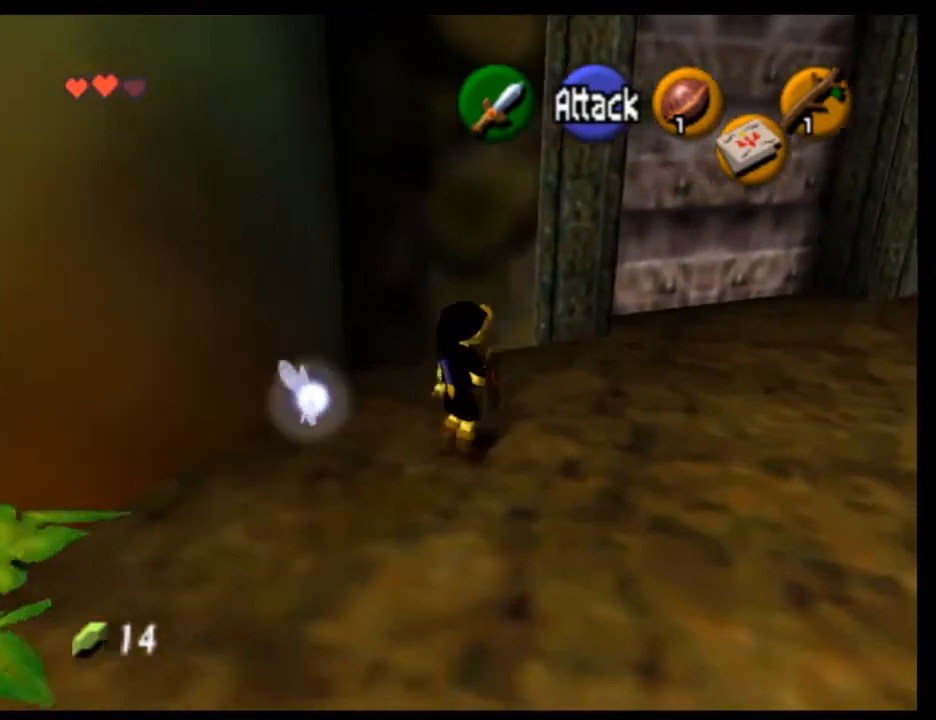
{"buttons": [], "left_stick": "up-right", "events": [[100, "A", "up"]]}
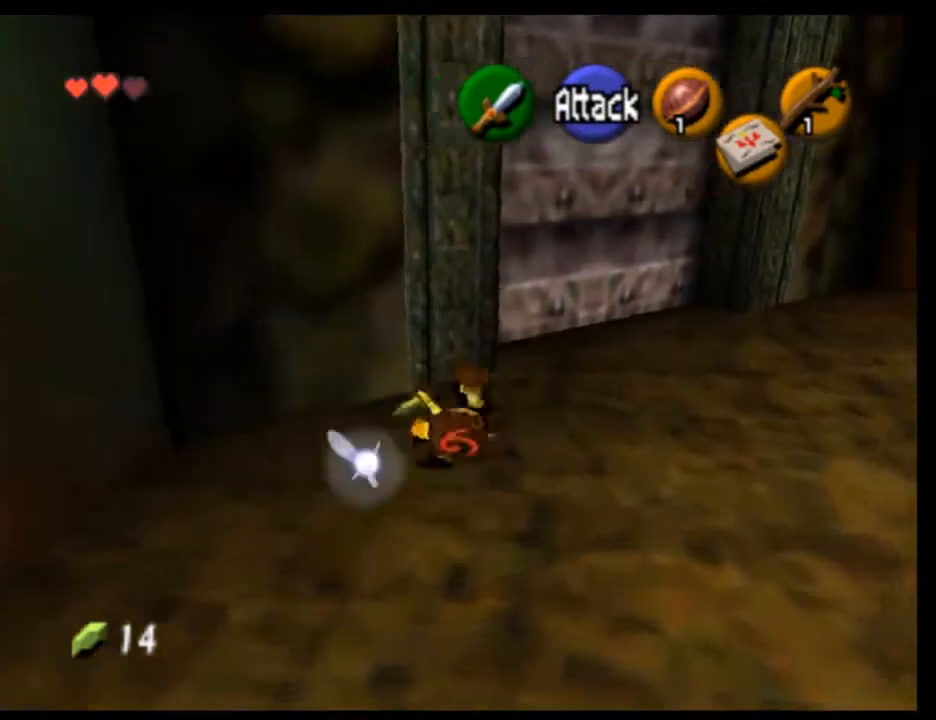
{"buttons": [], "left_stick": "left", "events": [[100, "left_stick", "up-left"], [333, "left_stick", "left"]]}
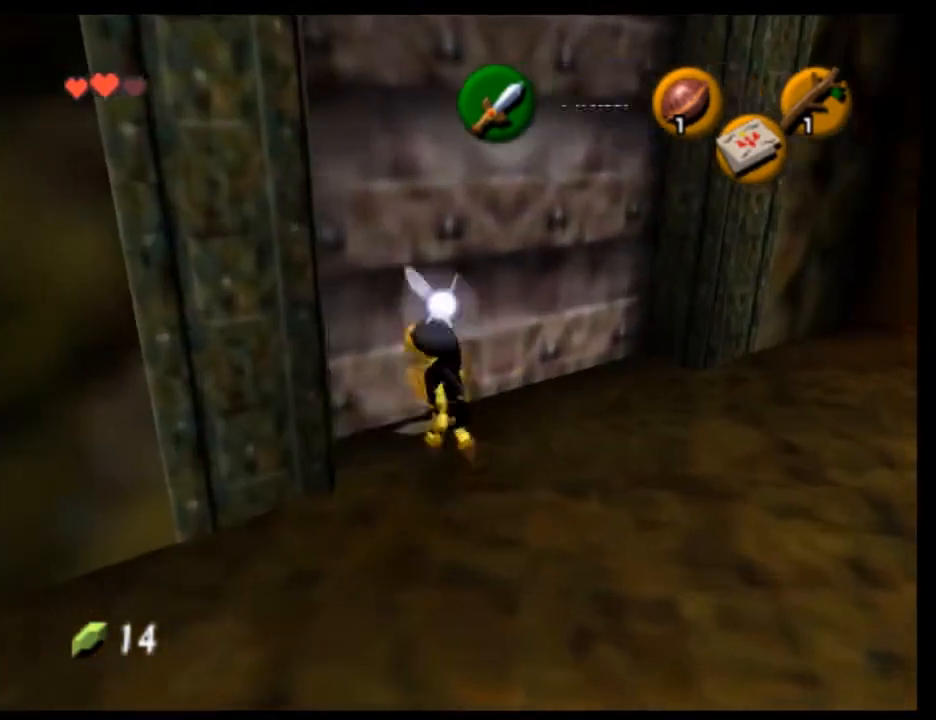
{"buttons": ["A"], "left_stick": "center", "events": [[100, "left_stick", "center"], [333, "left_stick", "up"], [400, "A", "down"], [500, "left_stick", "center"]]}
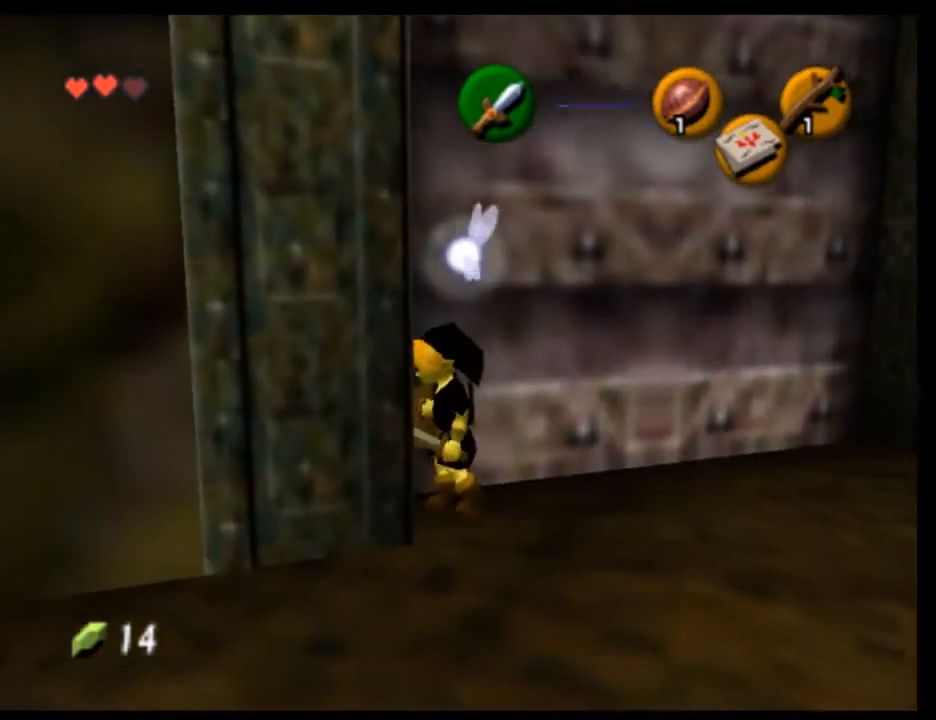
{"buttons": [], "left_stick": "center", "events": [[67, "A", "up"], [133, "A", "down"], [200, "A", "up"], [267, "A", "down"], [333, "A", "up"]]}
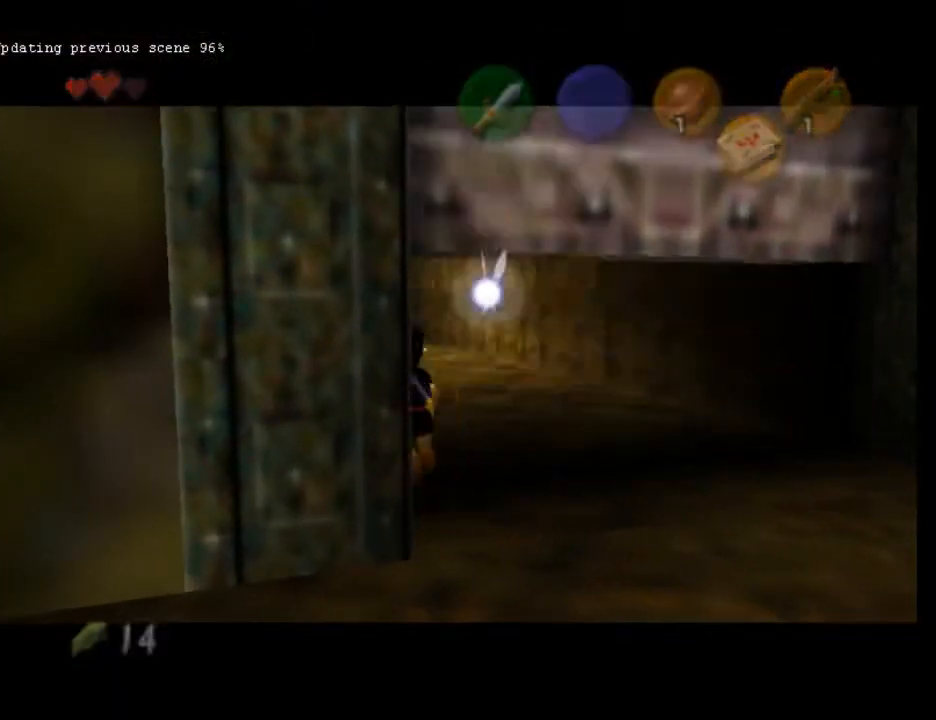
{"buttons": [], "left_stick": "center", "events": []}
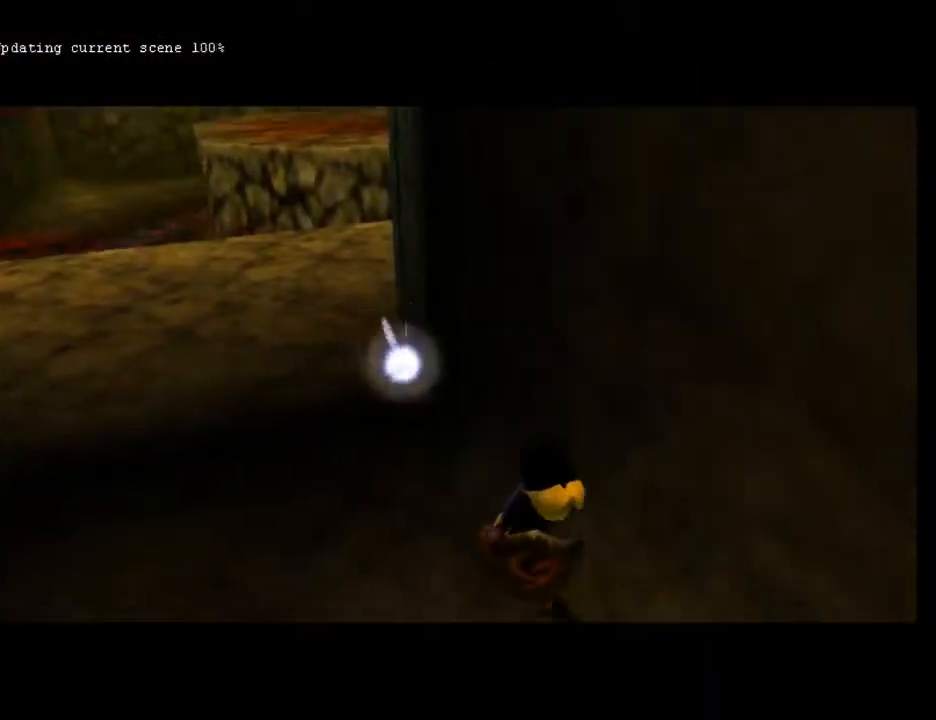
{"buttons": [], "left_stick": "center", "events": []}
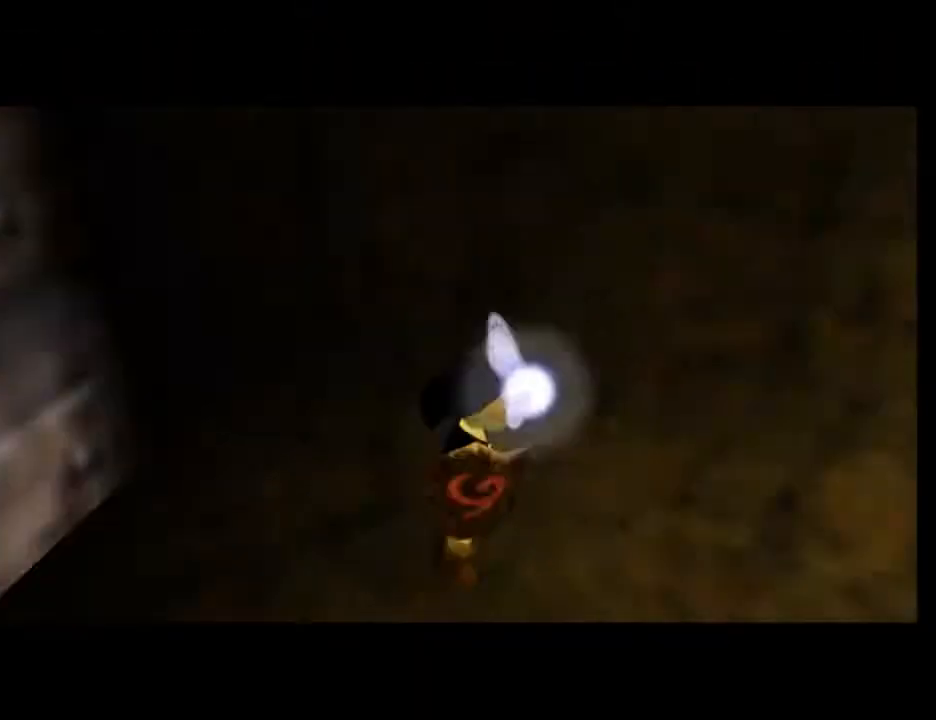
{"buttons": [], "left_stick": "left", "events": [[433, "left_stick", "left"]]}
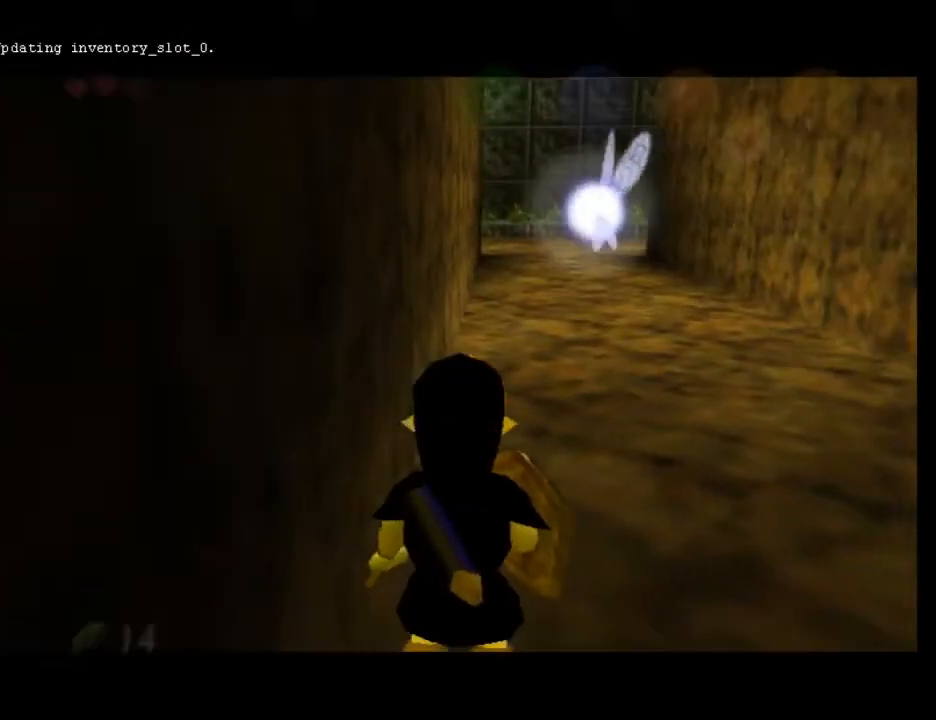
{"buttons": [], "left_stick": "up", "events": [[100, "left_stick", "up"]]}
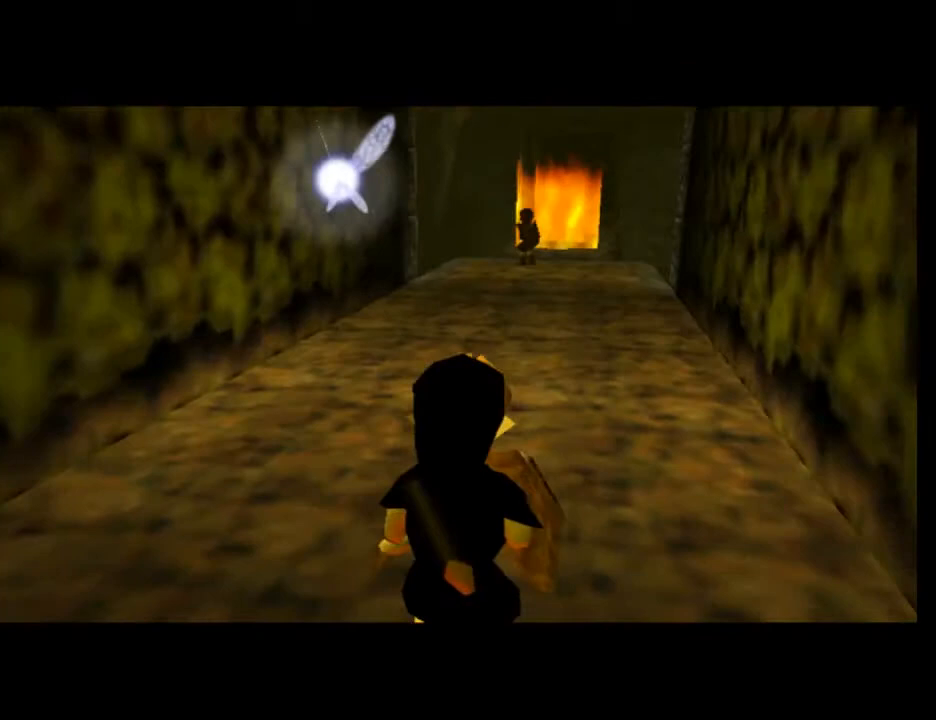
{"buttons": [], "left_stick": "up", "events": [[200, "A", "down"], [433, "A", "up"]]}
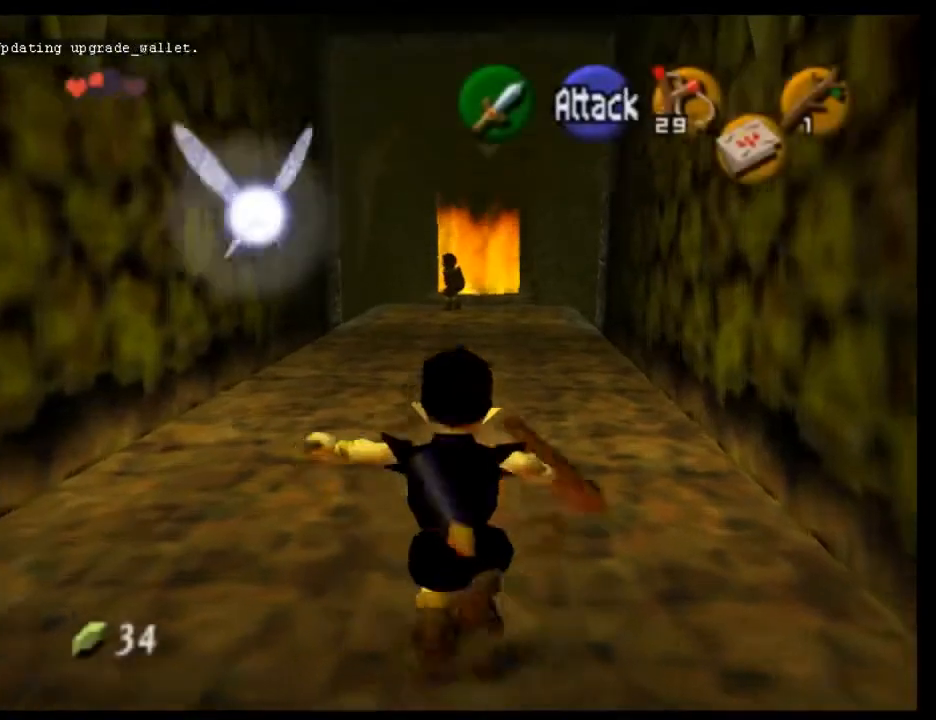
{"buttons": [], "left_stick": "up", "events": []}
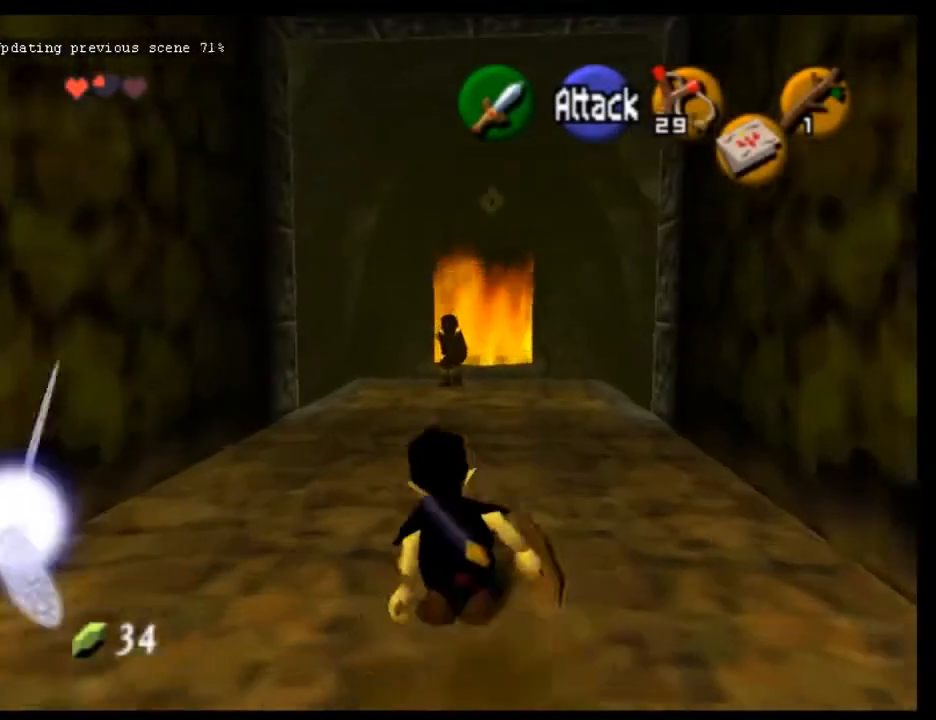
{"buttons": [], "left_stick": "up", "events": [[33, "A", "down"], [200, "A", "up"]]}
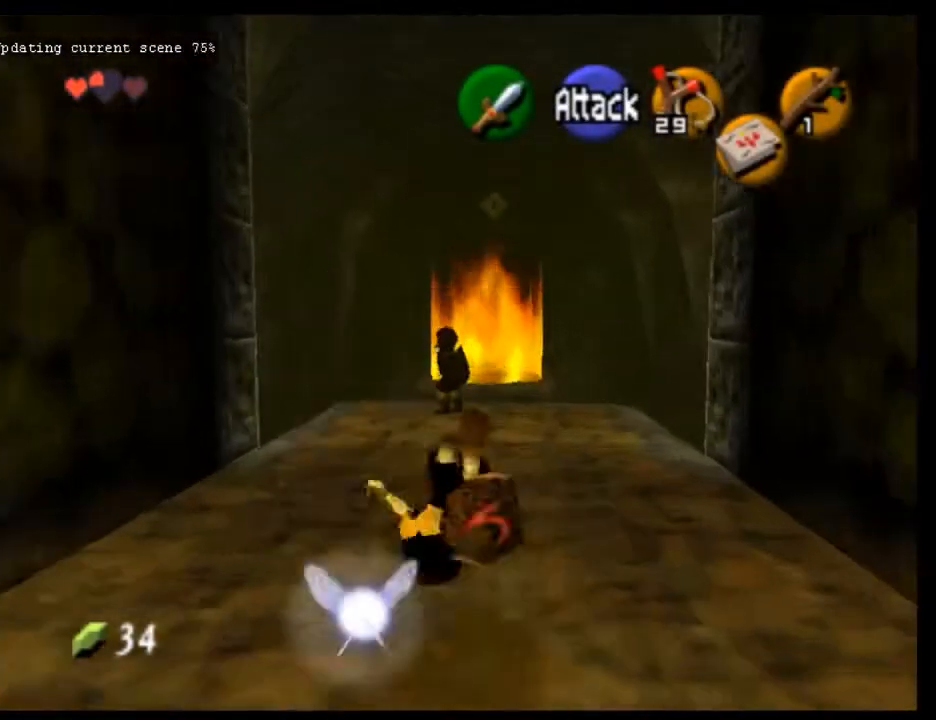
{"buttons": [], "left_stick": "up", "events": []}
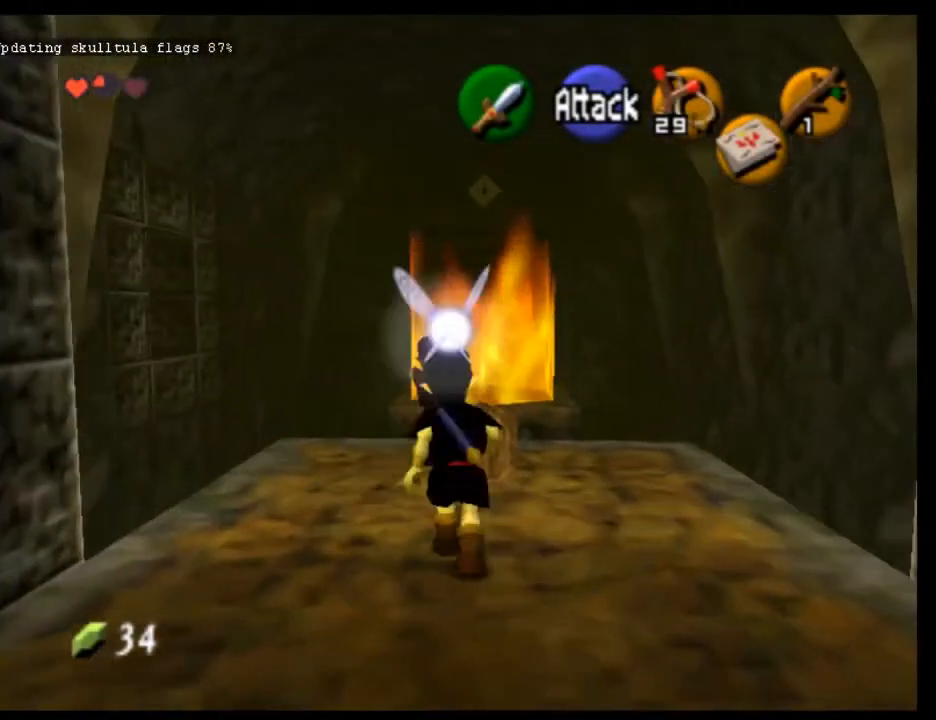
{"buttons": [], "left_stick": "center", "events": [[200, "left_stick", "center"]]}
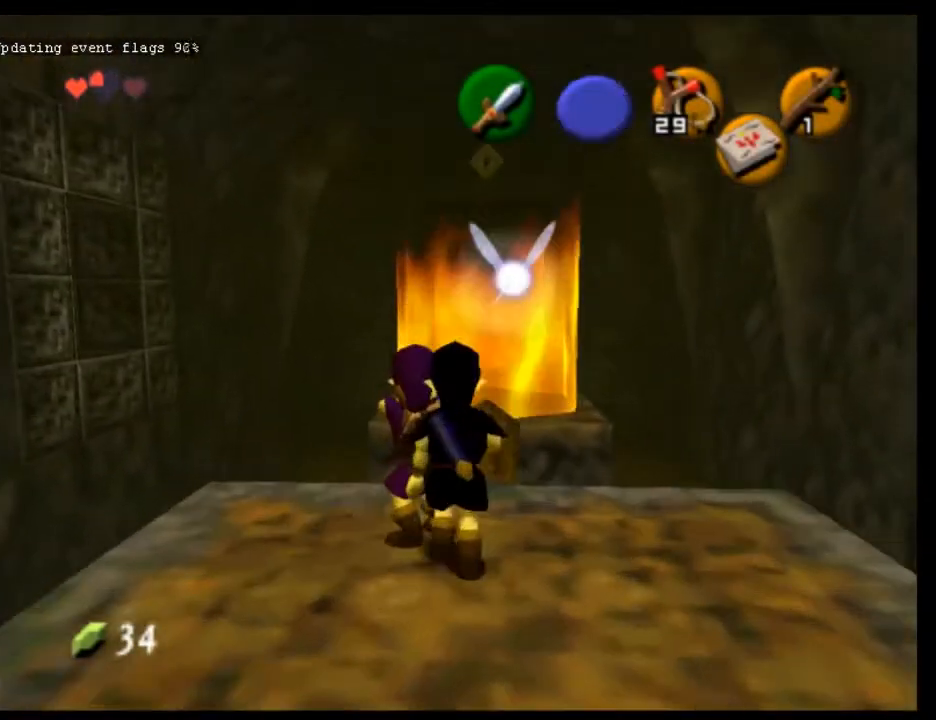
{"buttons": [], "left_stick": "center", "events": []}
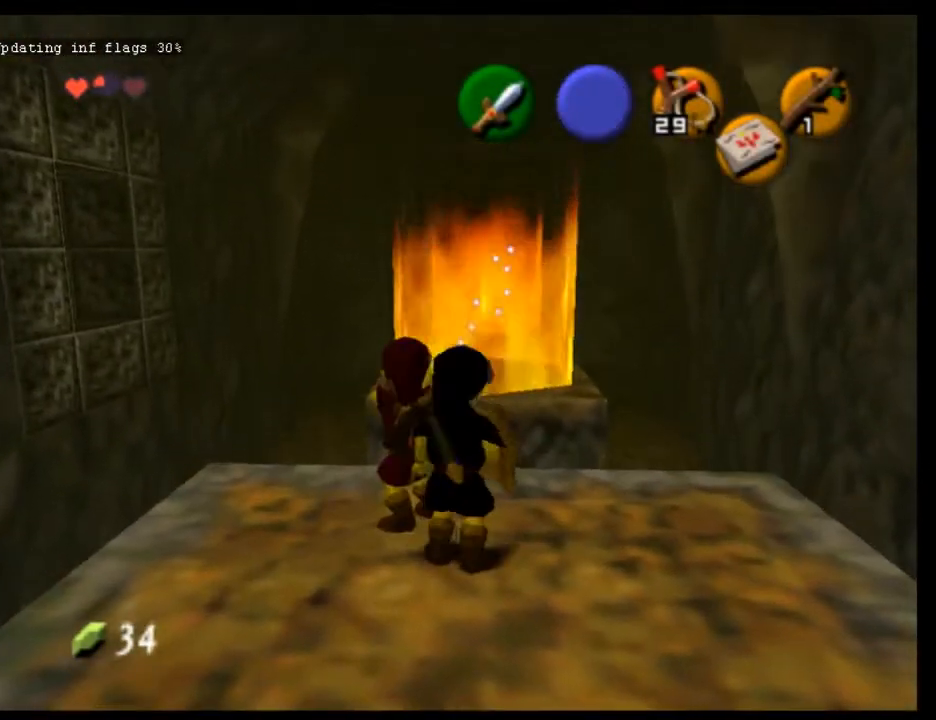
{"buttons": [], "left_stick": "center", "events": [[100, "left_stick", "up-left"], [333, "left_stick", "up"], [467, "left_stick", "center"]]}